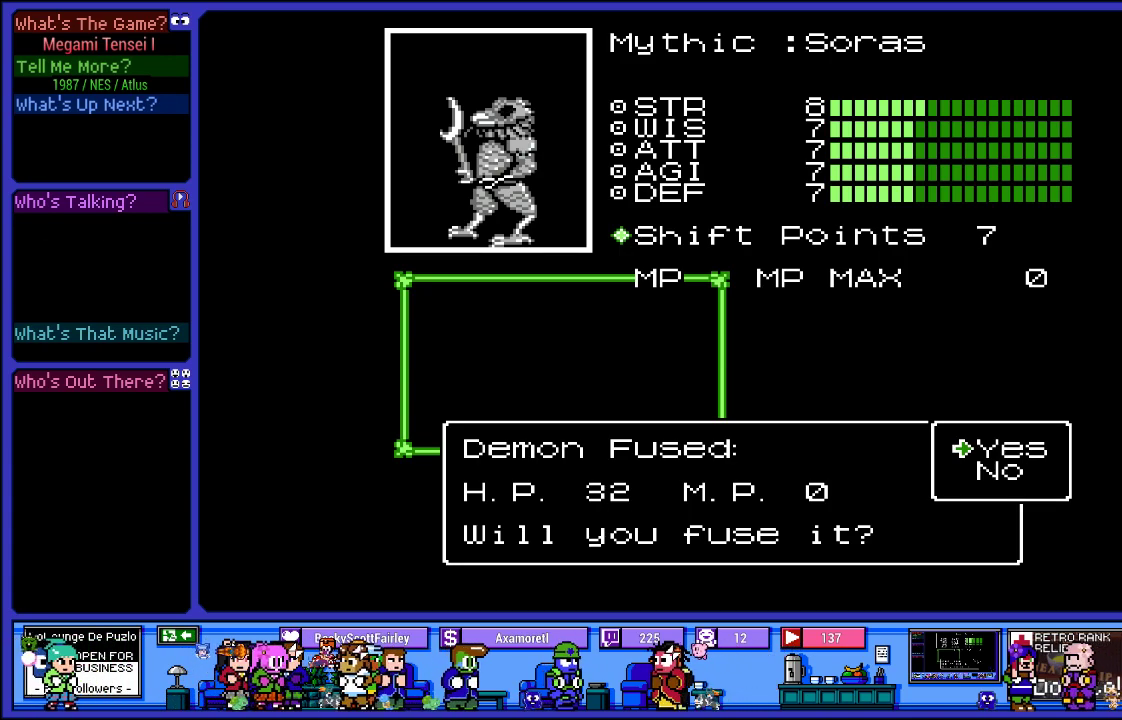
Gameplay with a controller (PlayStation layout); each line is a JSON object with the inputs held at the frame after it. "events" lists button and stick changes between this image and that frame as [ms after this image, input, new state], when the widget could be followed in between. Not read: L3 R3.
{"buttons": ["CROSS"], "left_stick": "center", "right_stick": "center", "events": [[350, "CROSS", "down"]]}
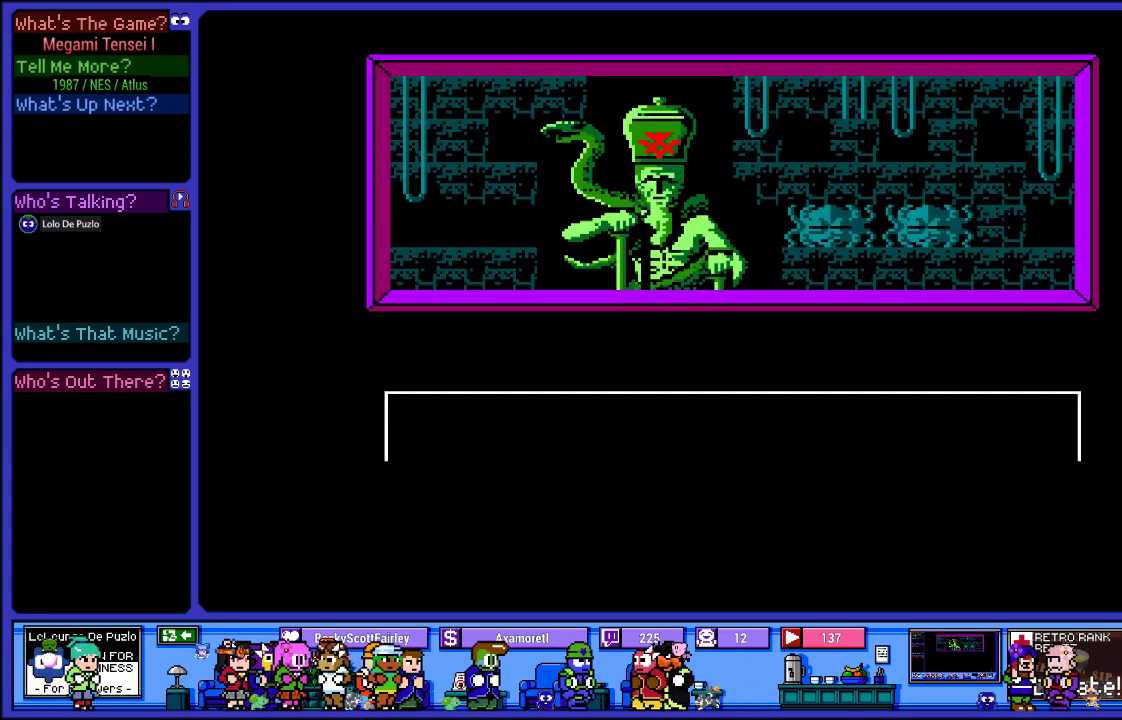
{"buttons": [], "left_stick": "center", "right_stick": "center", "events": [[17, "CROSS", "up"]]}
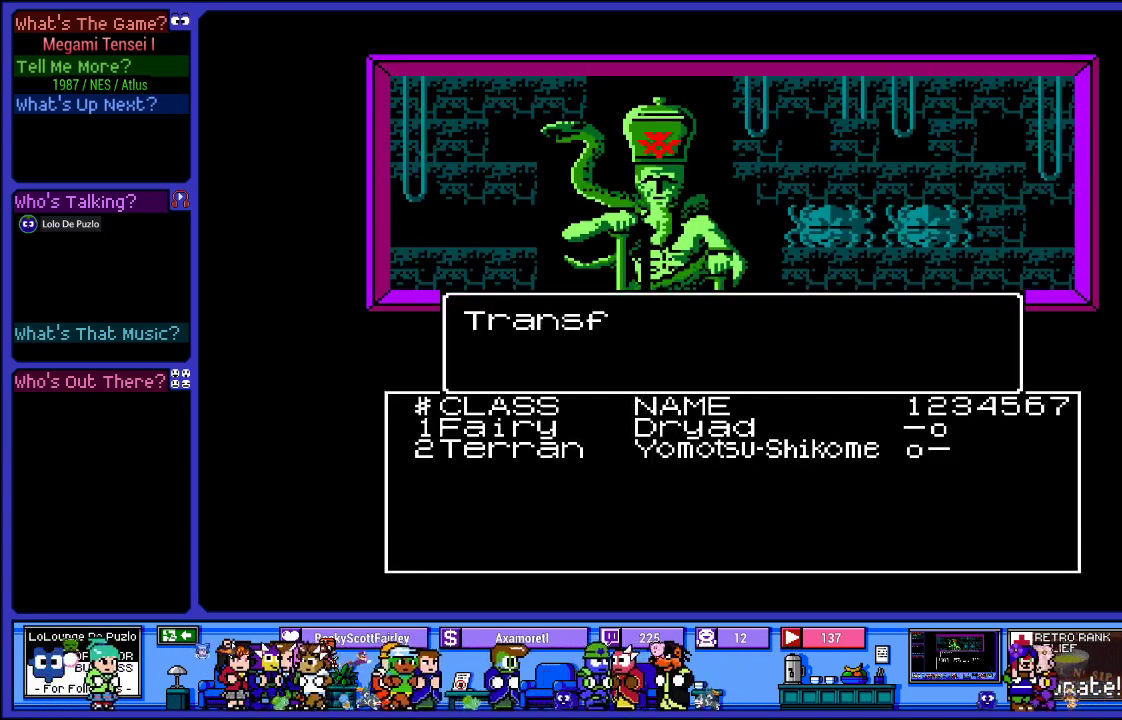
{"buttons": [], "left_stick": "center", "right_stick": "center", "events": [[200, "CROSS", "down"], [350, "CROSS", "up"]]}
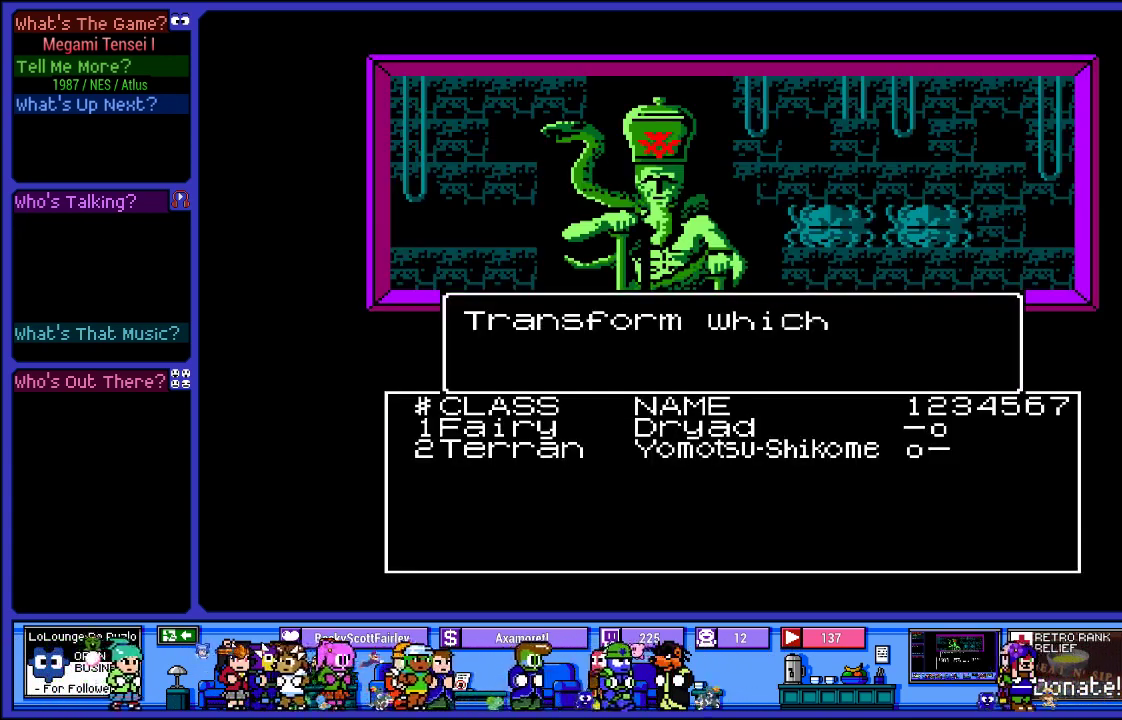
{"buttons": [], "left_stick": "center", "right_stick": "center", "events": []}
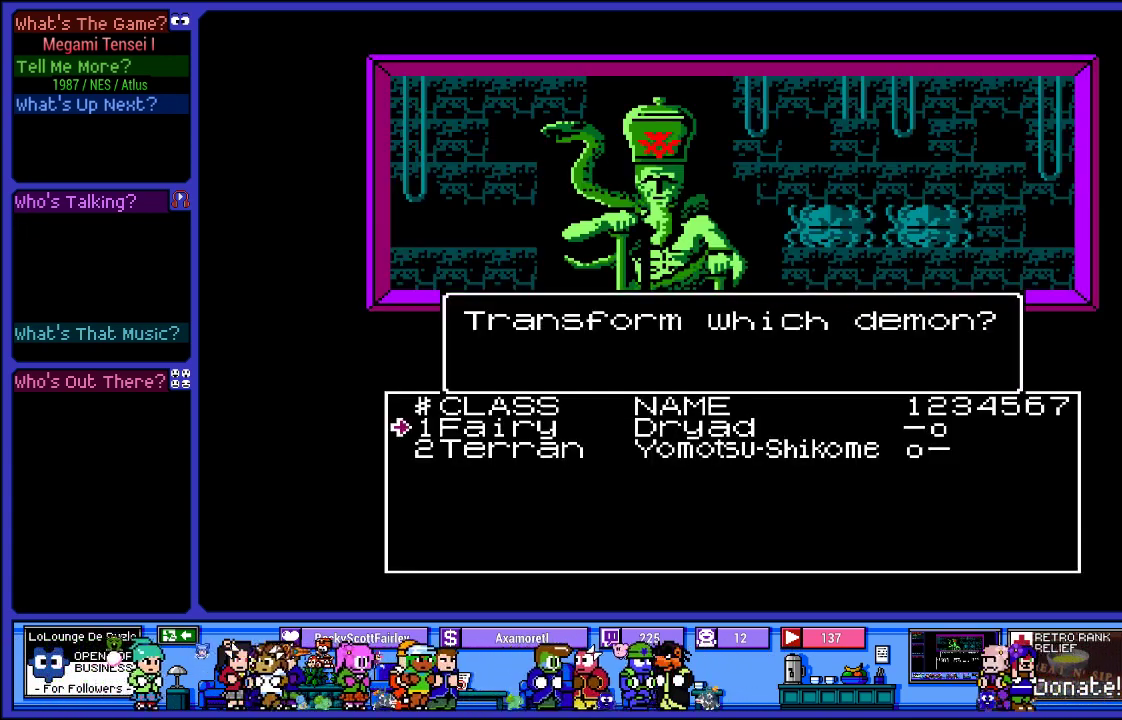
{"buttons": [], "left_stick": "center", "right_stick": "center", "events": [[267, "CROSS", "down"], [433, "CROSS", "up"]]}
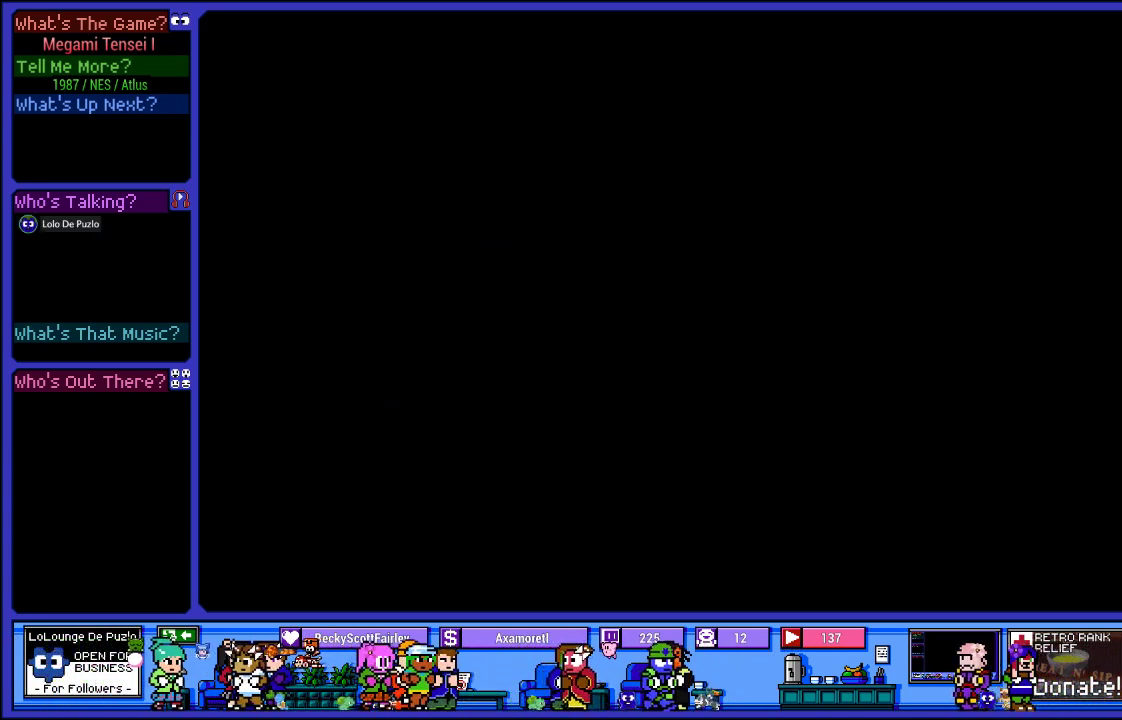
{"buttons": [], "left_stick": "center", "right_stick": "center", "events": []}
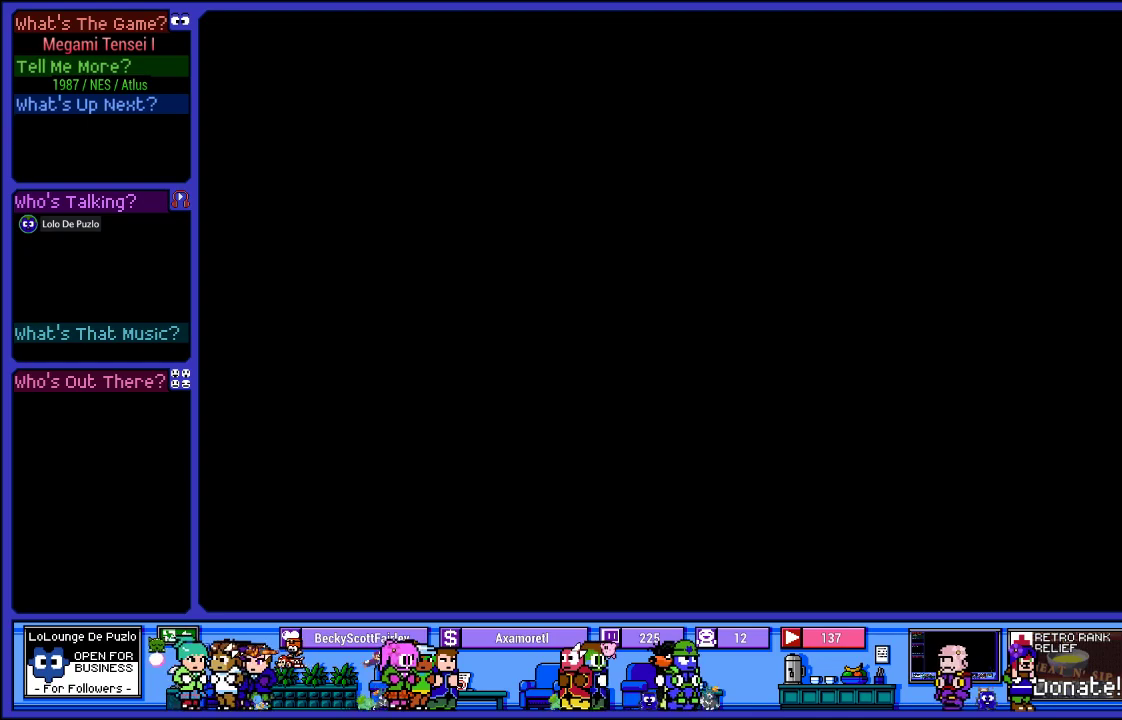
{"buttons": [], "left_stick": "center", "right_stick": "center", "events": []}
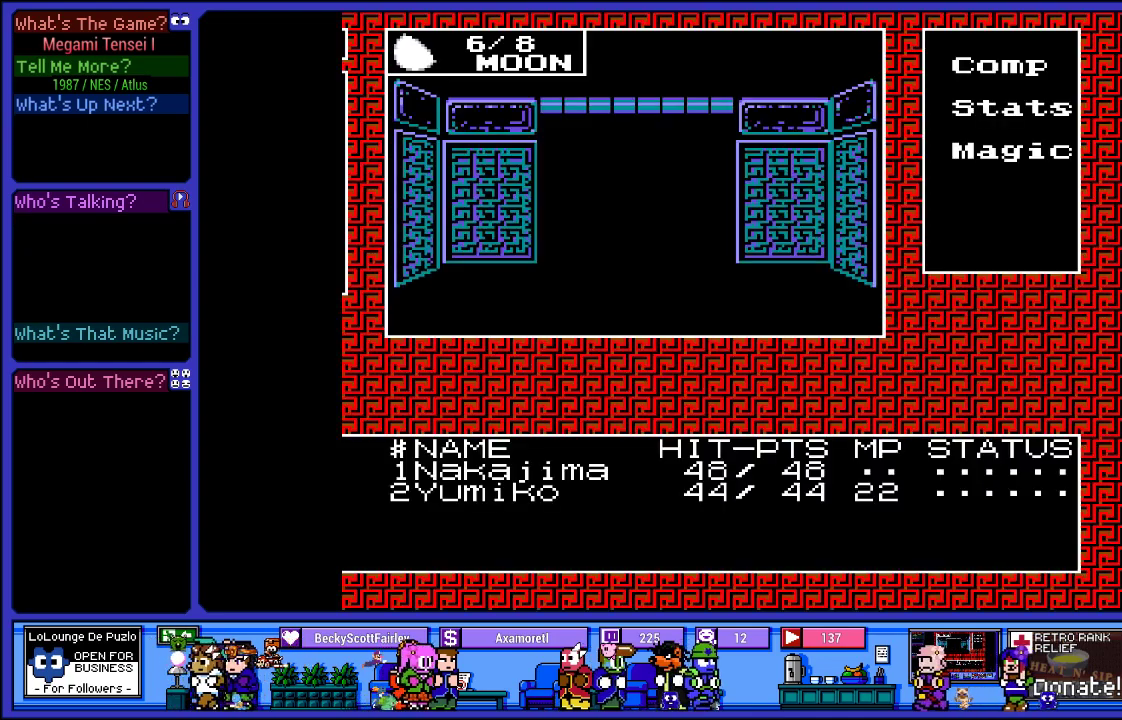
{"buttons": [], "left_stick": "center", "right_stick": "center", "events": [[17, "DPAD_RIGHT", "down"], [217, "DPAD_RIGHT", "up"]]}
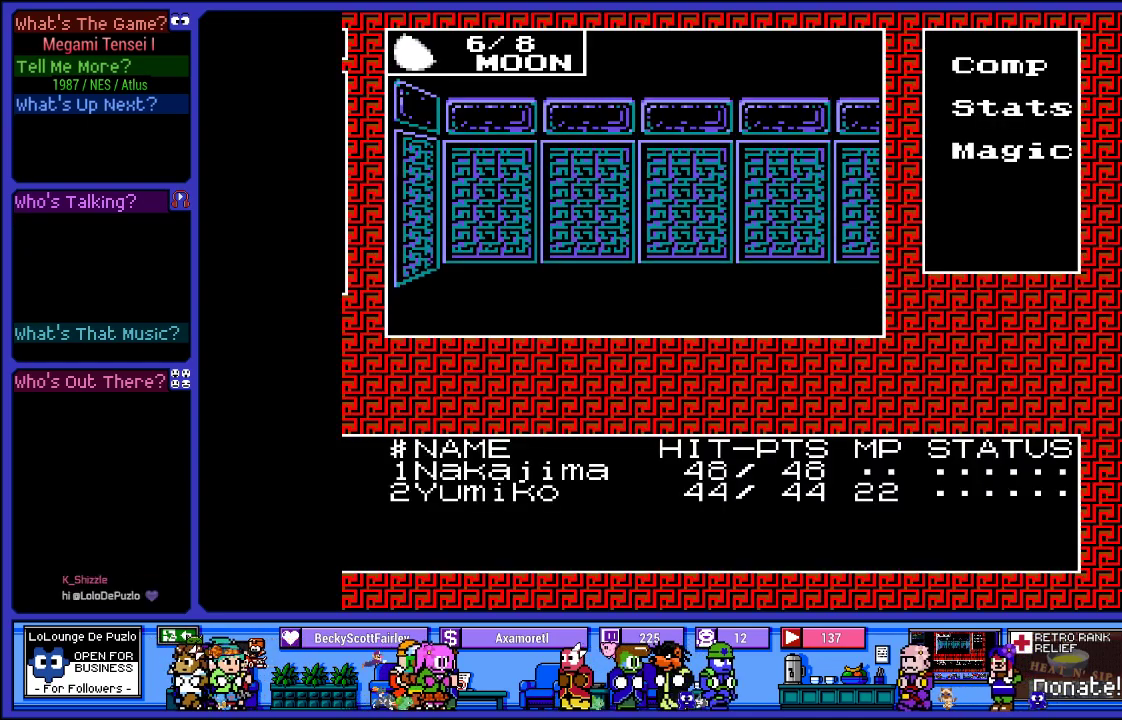
{"buttons": [], "left_stick": "center", "right_stick": "center", "events": [[133, "DPAD_LEFT", "down"], [283, "DPAD_LEFT", "up"]]}
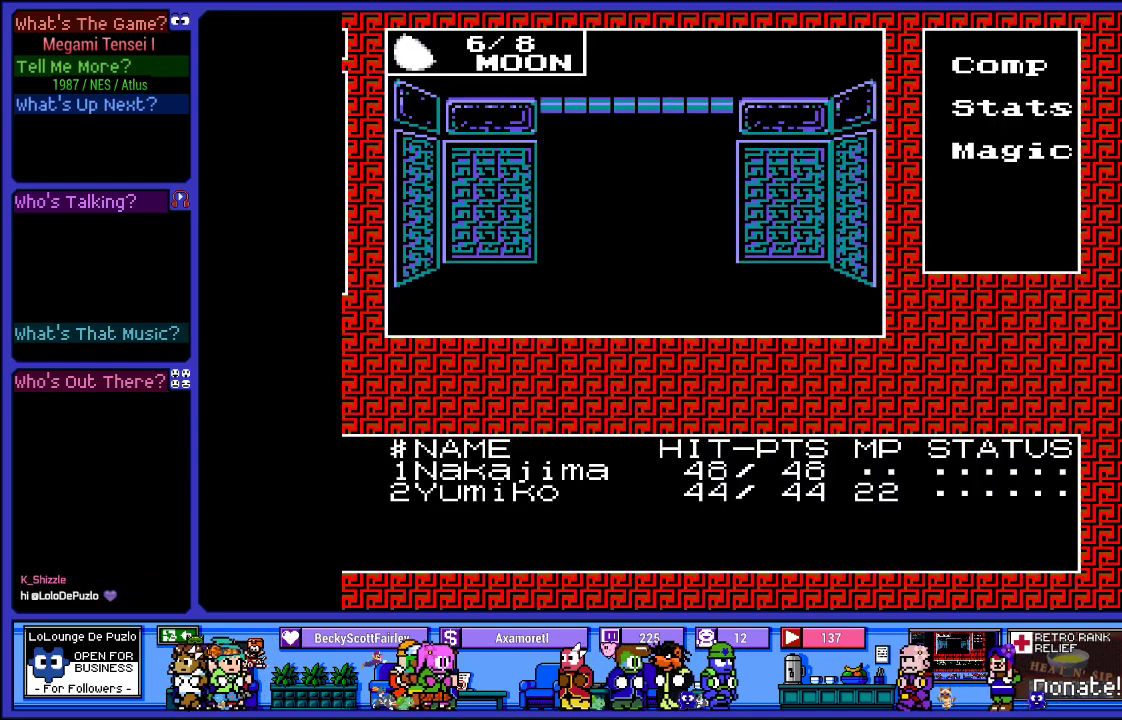
{"buttons": [], "left_stick": "center", "right_stick": "center", "events": [[100, "DPAD_LEFT", "down"], [300, "DPAD_LEFT", "up"]]}
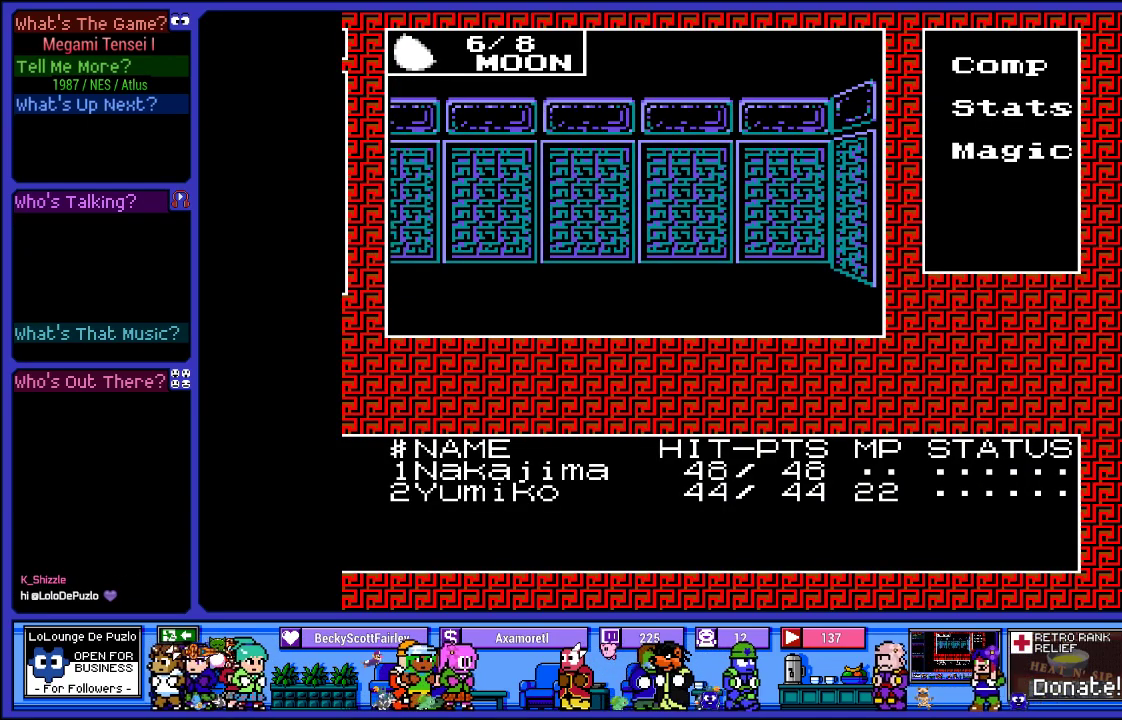
{"buttons": [], "left_stick": "center", "right_stick": "center", "events": [[200, "DPAD_LEFT", "down"], [367, "DPAD_LEFT", "up"]]}
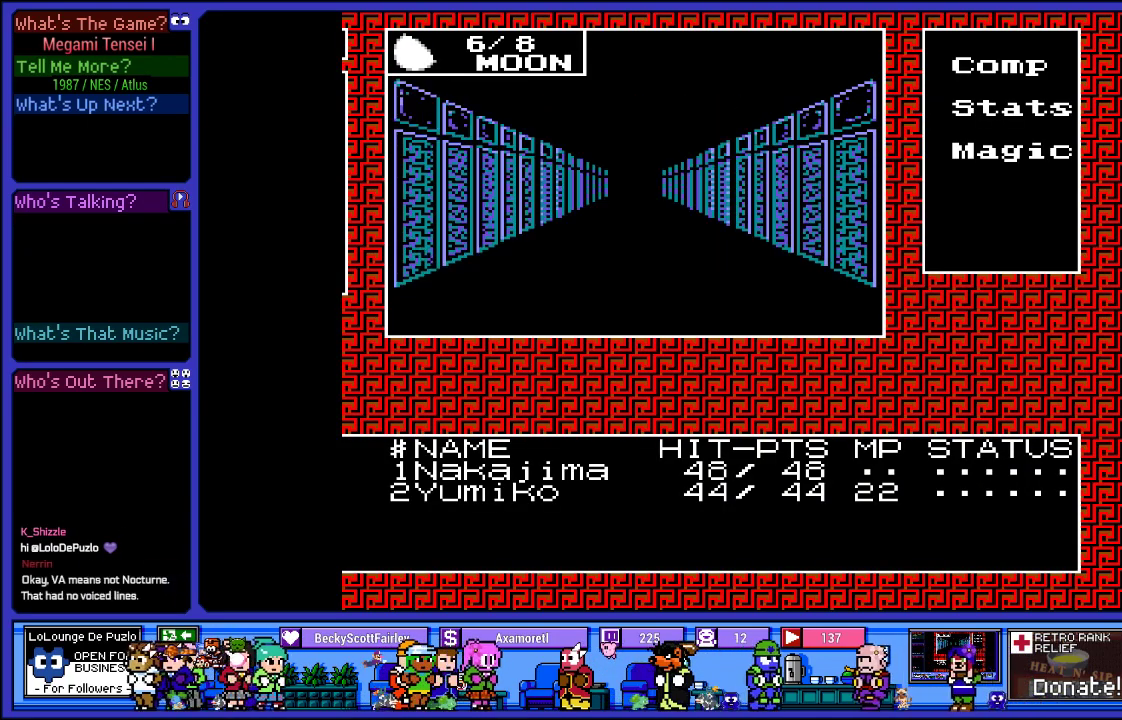
{"buttons": [], "left_stick": "center", "right_stick": "center", "events": [[250, "DPAD_UP", "down"], [400, "DPAD_UP", "up"]]}
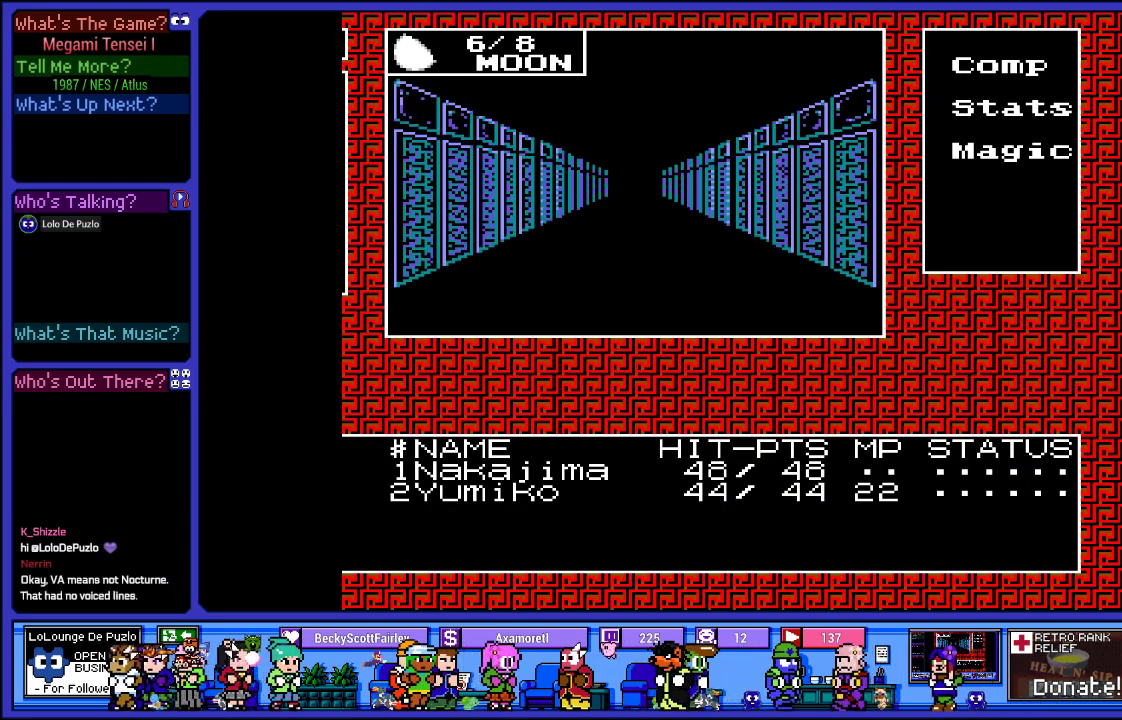
{"buttons": [], "left_stick": "center", "right_stick": "center", "events": [[200, "DPAD_UP", "down"], [417, "DPAD_UP", "up"]]}
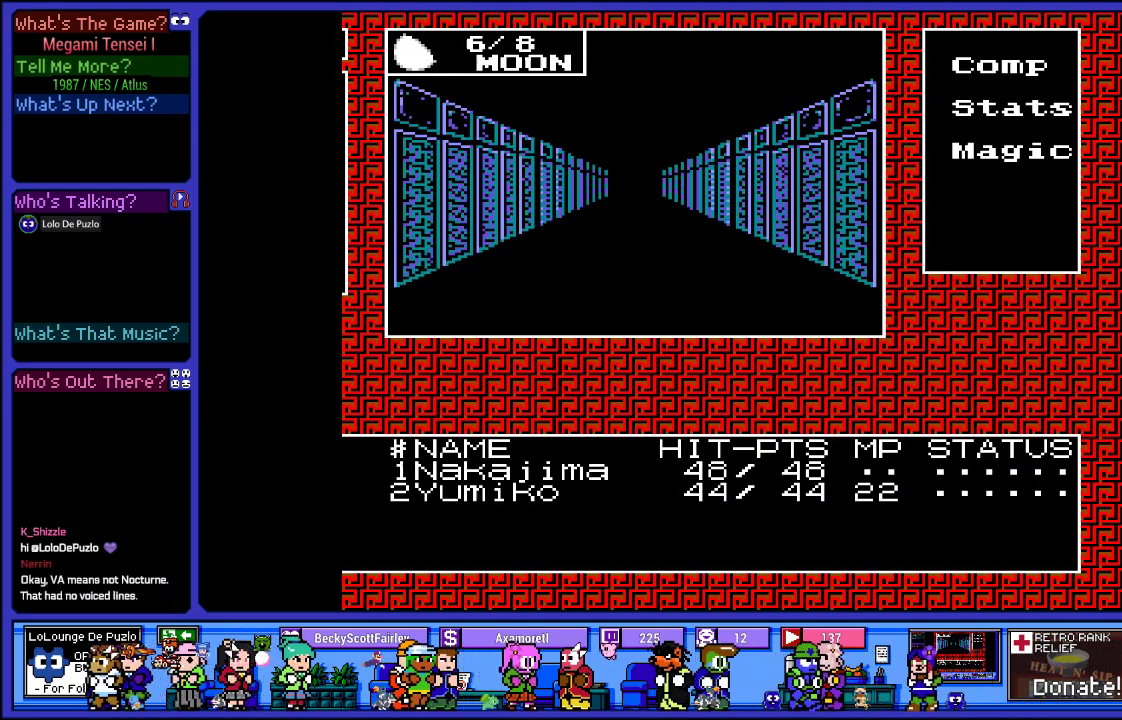
{"buttons": [], "left_stick": "center", "right_stick": "center", "events": [[200, "DPAD_UP", "down"], [450, "DPAD_UP", "up"]]}
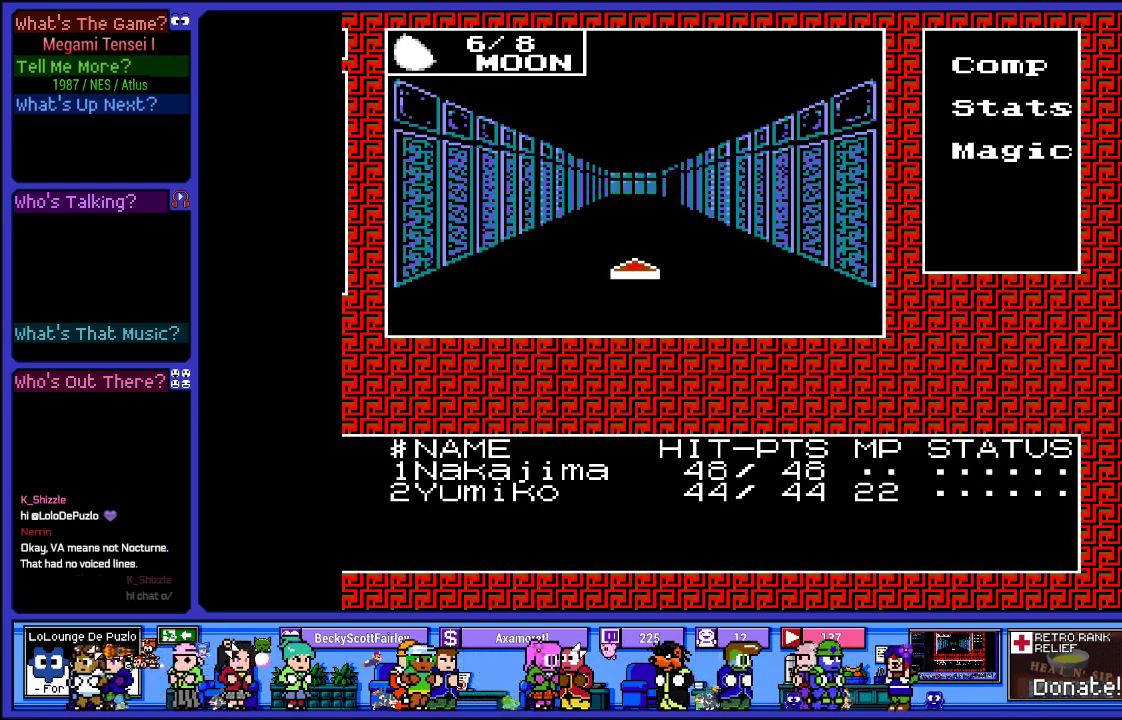
{"buttons": ["DPAD_UP"], "left_stick": "center", "right_stick": "center", "events": [[100, "DPAD_UP", "down"], [250, "DPAD_UP", "up"], [400, "DPAD_UP", "down"]]}
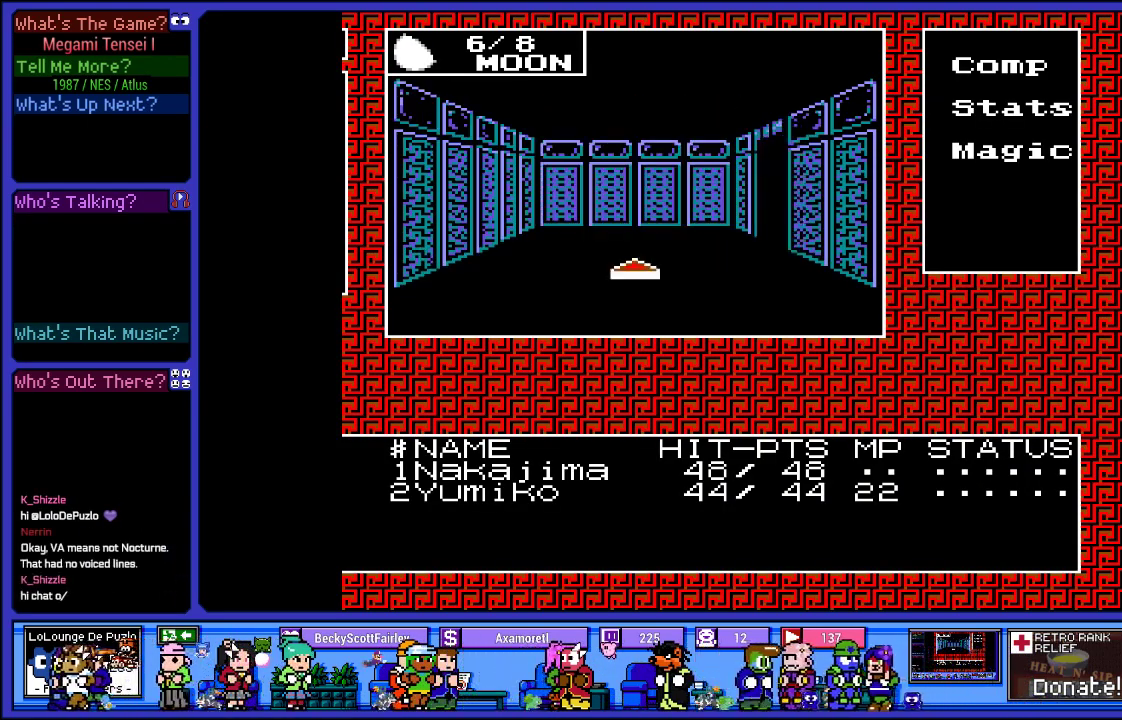
{"buttons": [], "left_stick": "center", "right_stick": "center", "events": [[133, "DPAD_UP", "up"]]}
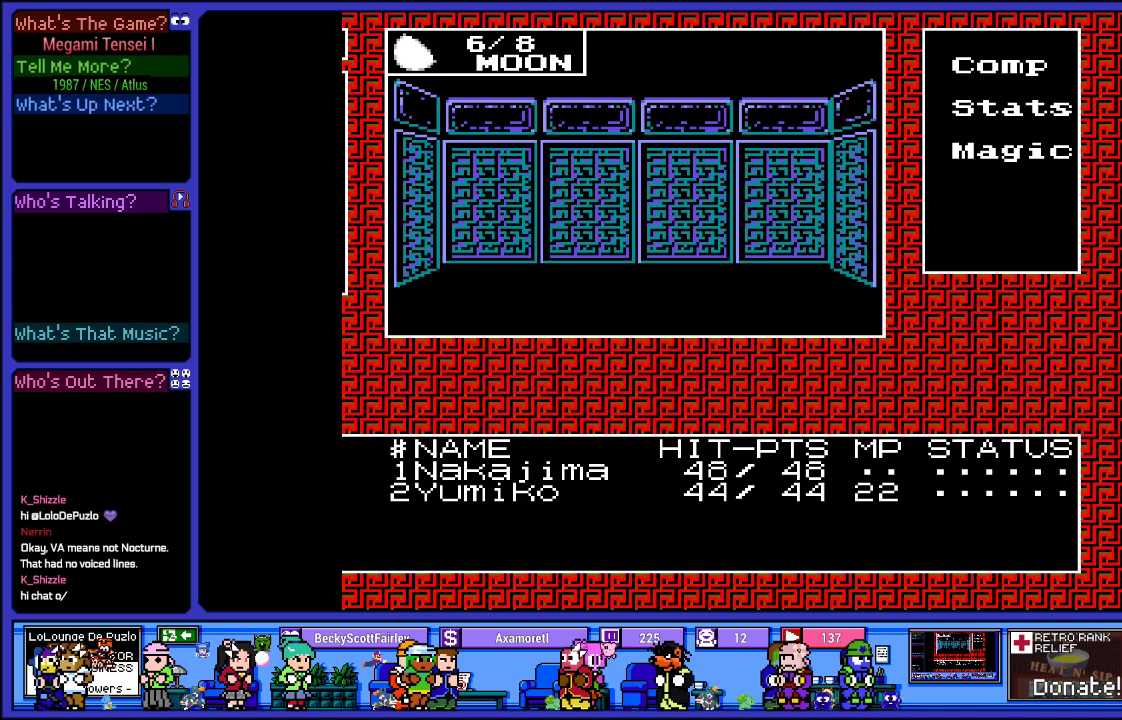
{"buttons": [], "left_stick": "center", "right_stick": "center", "events": [[50, "DPAD_RIGHT", "down"], [217, "DPAD_RIGHT", "up"]]}
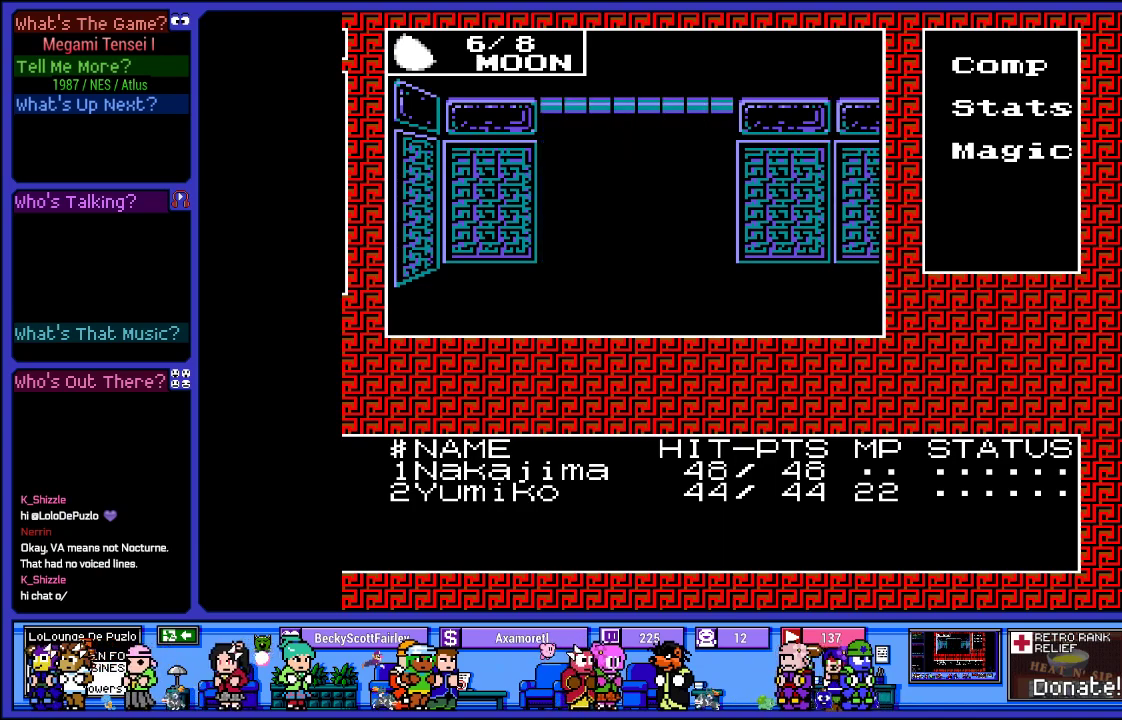
{"buttons": [], "left_stick": "center", "right_stick": "center", "events": [[150, "DPAD_UP", "down"], [333, "DPAD_UP", "up"]]}
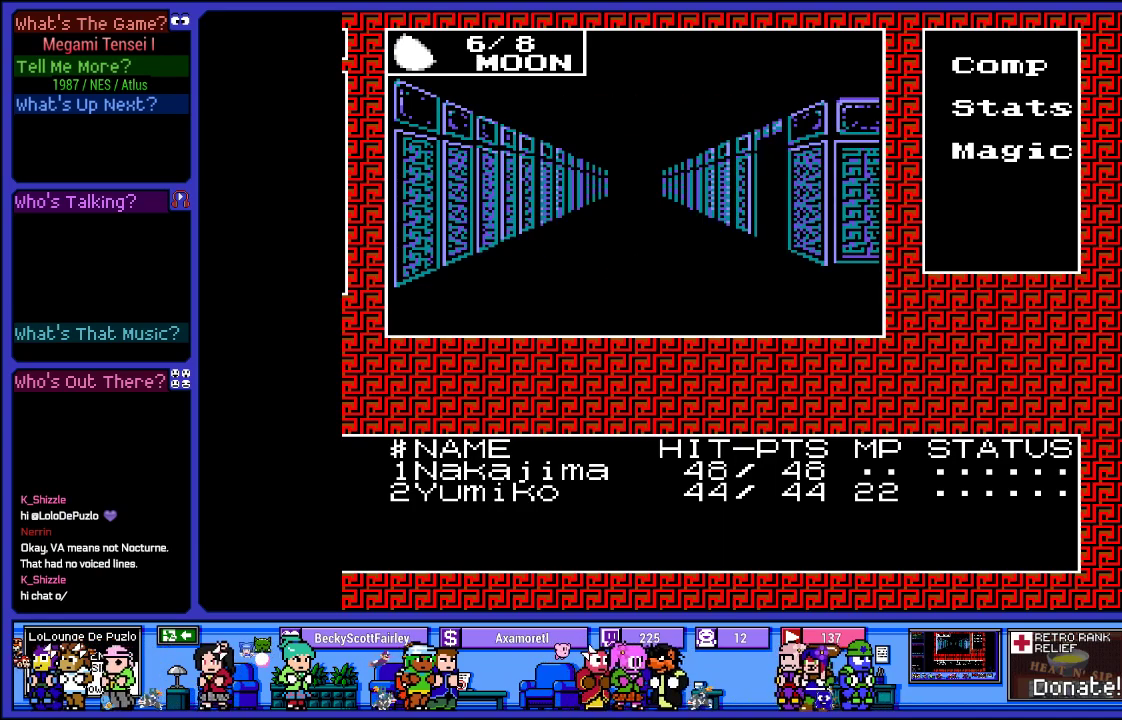
{"buttons": ["DPAD_RIGHT"], "left_stick": "center", "right_stick": "center", "events": [[433, "DPAD_RIGHT", "down"]]}
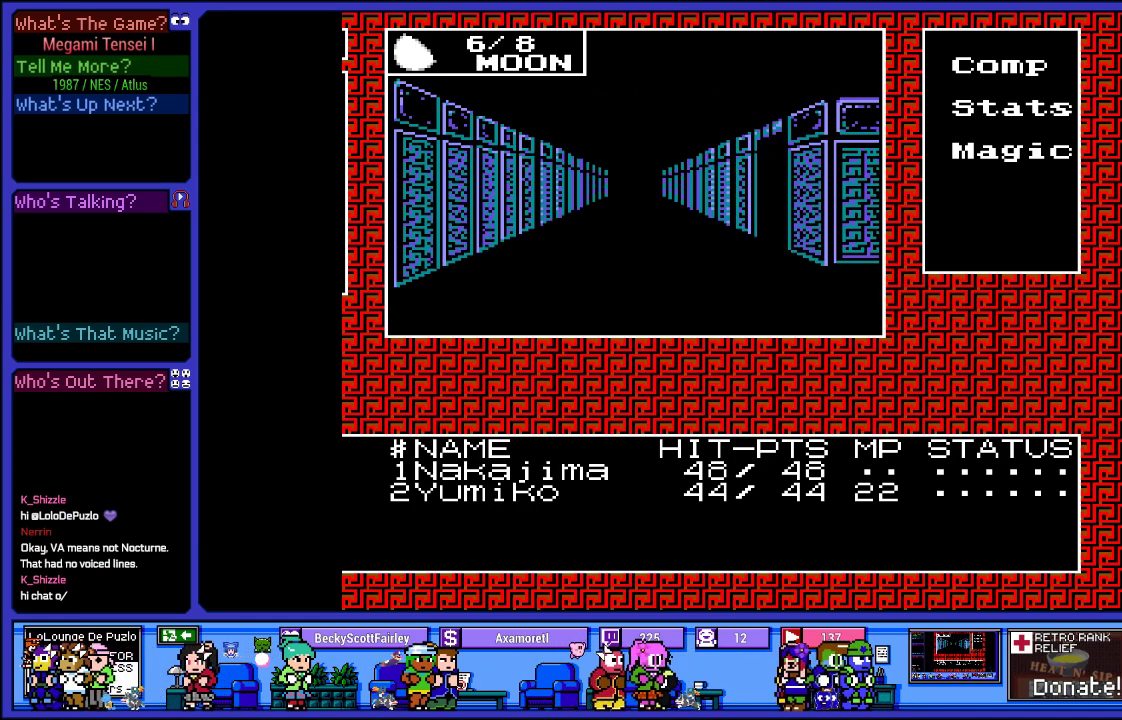
{"buttons": [], "left_stick": "center", "right_stick": "center", "events": [[117, "DPAD_RIGHT", "up"]]}
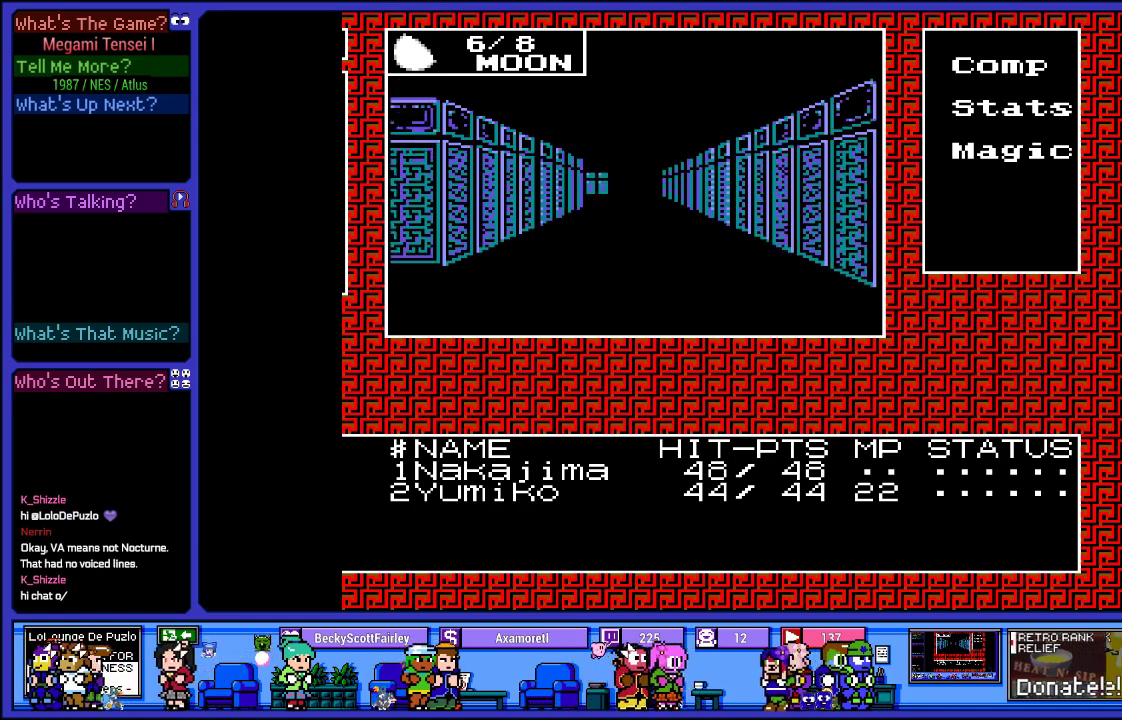
{"buttons": ["DPAD_UP"], "left_stick": "center", "right_stick": "center", "events": [[233, "DPAD_UP", "down"]]}
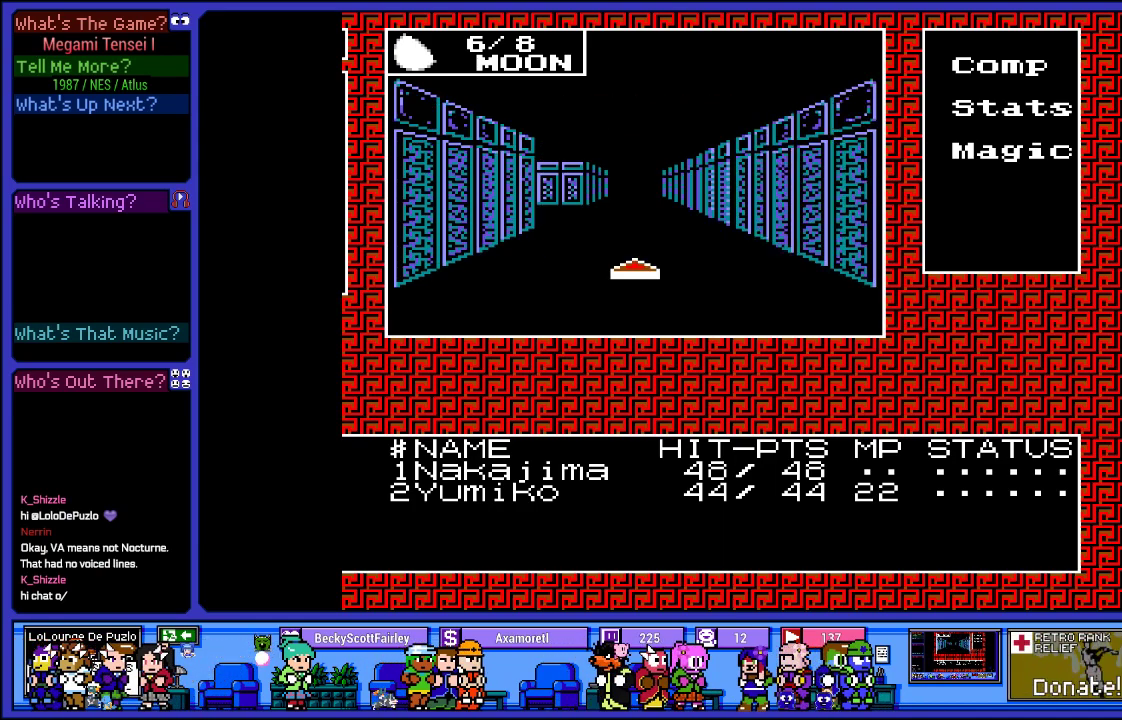
{"buttons": [], "left_stick": "center", "right_stick": "center", "events": [[67, "DPAD_UP", "up"], [183, "DPAD_UP", "down"], [317, "DPAD_UP", "up"]]}
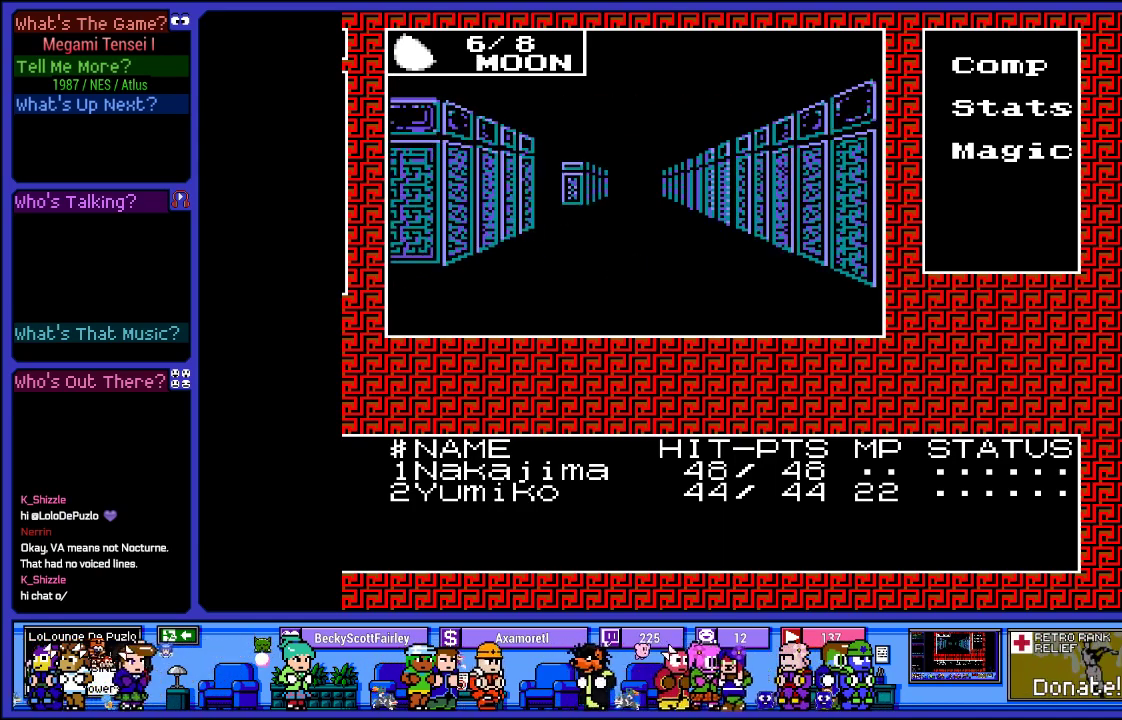
{"buttons": ["DPAD_UP"], "left_stick": "center", "right_stick": "center", "events": [[483, "DPAD_UP", "down"]]}
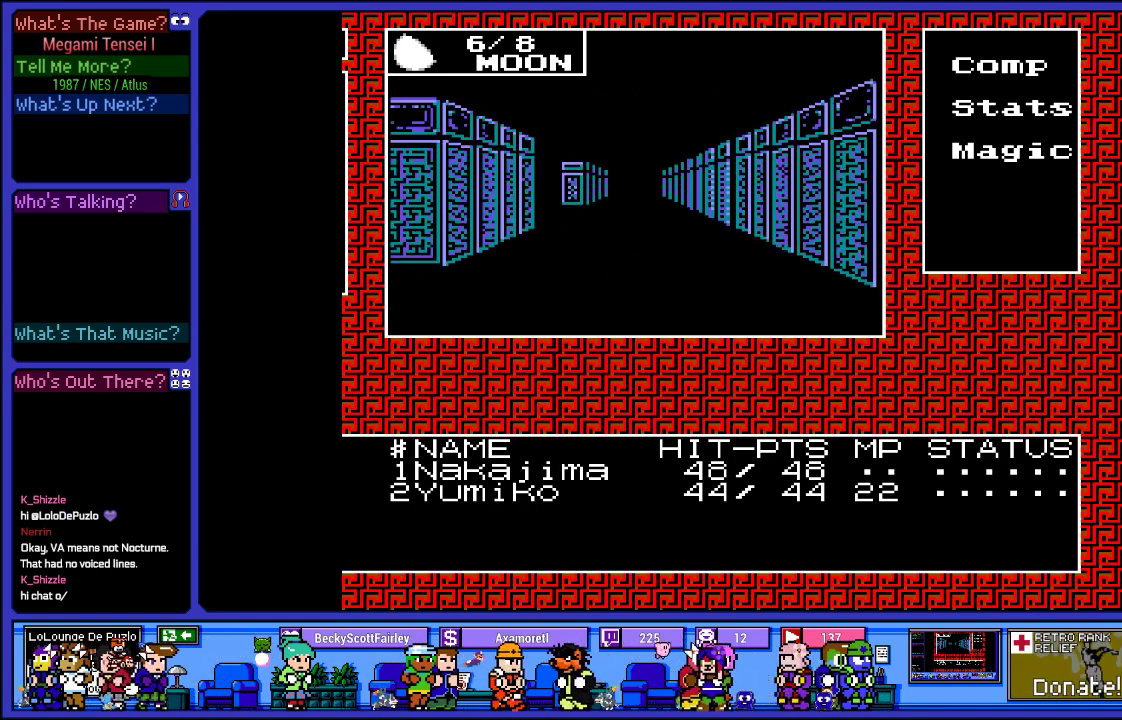
{"buttons": [], "left_stick": "center", "right_stick": "center", "events": [[117, "DPAD_UP", "up"], [217, "DPAD_UP", "down"], [383, "DPAD_UP", "up"]]}
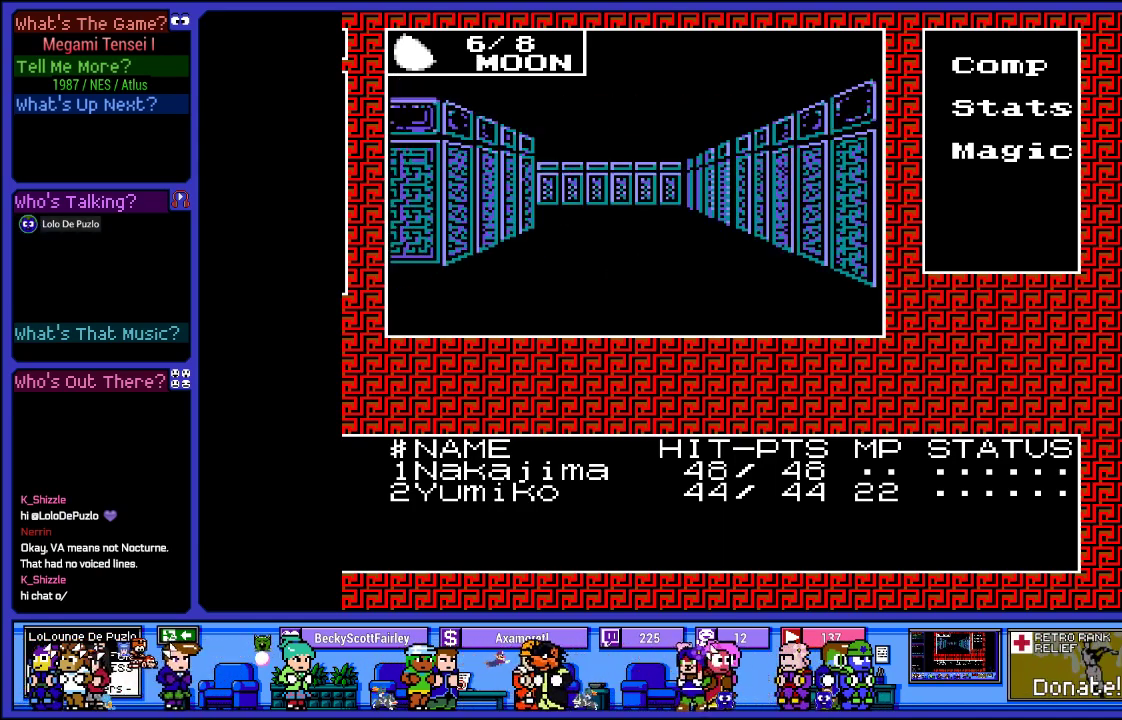
{"buttons": ["DPAD_UP"], "left_stick": "center", "right_stick": "center", "events": [[500, "DPAD_UP", "down"]]}
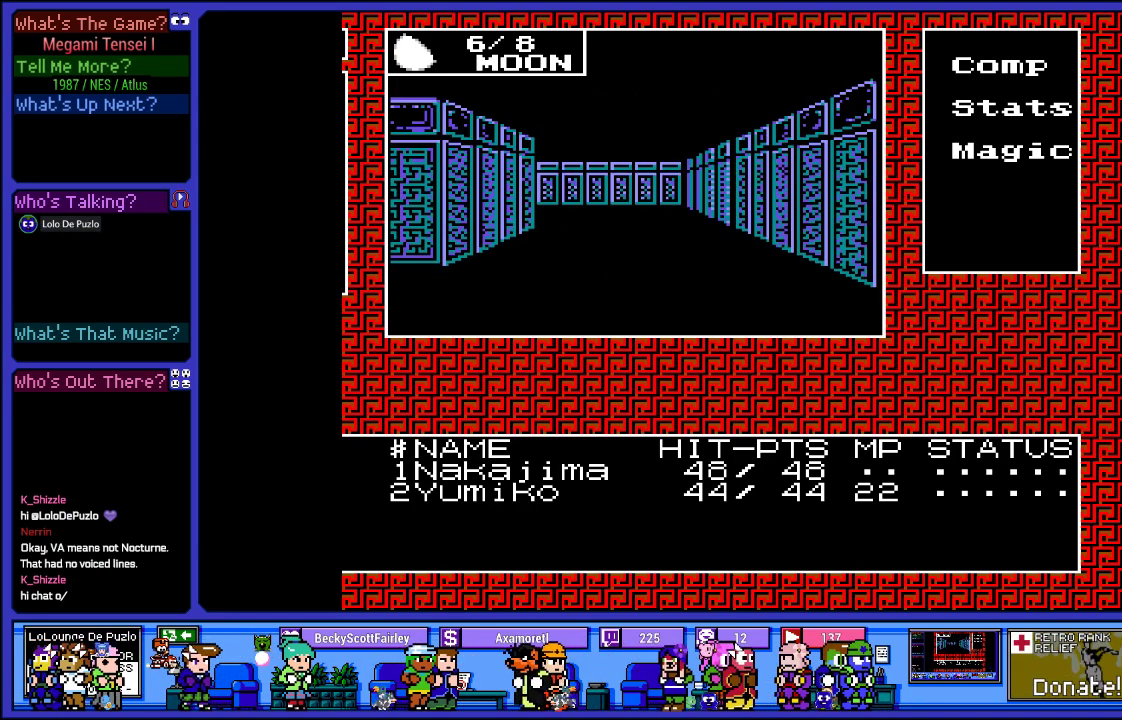
{"buttons": [], "left_stick": "center", "right_stick": "center", "events": [[167, "DPAD_UP", "up"], [200, "DPAD_UP", "down"], [367, "DPAD_UP", "up"]]}
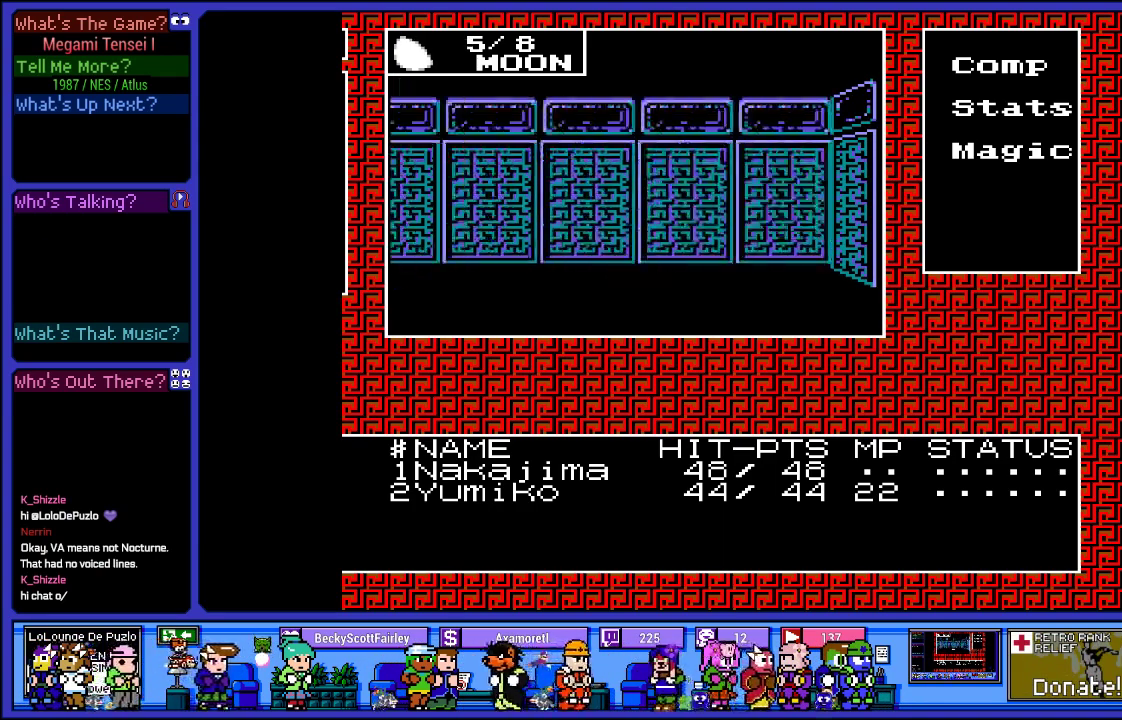
{"buttons": ["DPAD_UP"], "left_stick": "center", "right_stick": "center", "events": [[133, "DPAD_LEFT", "down"], [300, "DPAD_LEFT", "up"], [483, "DPAD_UP", "down"]]}
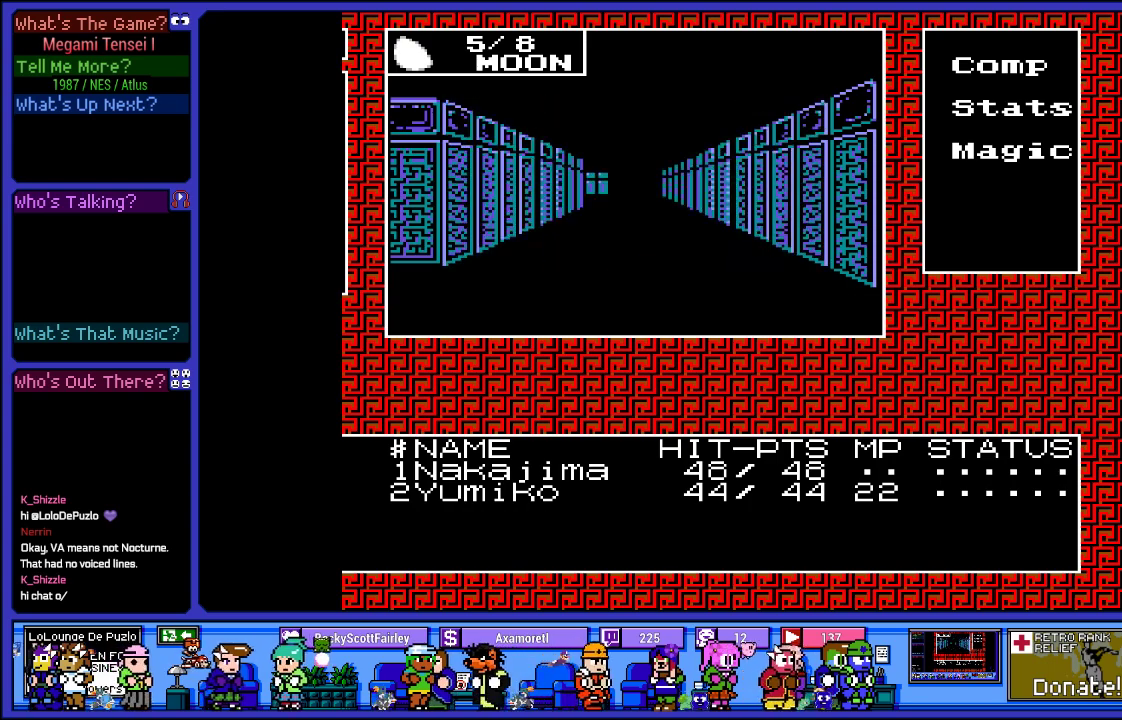
{"buttons": ["DPAD_UP"], "left_stick": "center", "right_stick": "center", "events": [[100, "DPAD_UP", "up"], [183, "DPAD_UP", "down"], [300, "DPAD_UP", "up"], [400, "DPAD_UP", "down"]]}
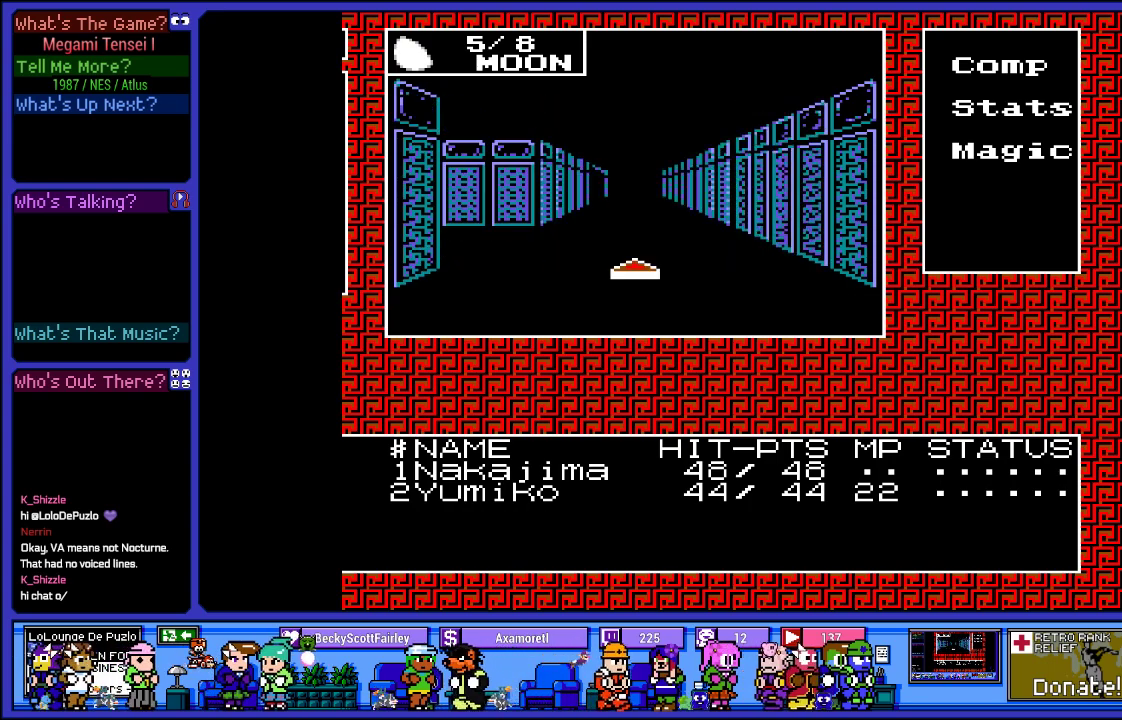
{"buttons": [], "left_stick": "center", "right_stick": "center", "events": [[50, "DPAD_UP", "up"], [250, "DPAD_LEFT", "down"], [383, "DPAD_LEFT", "up"]]}